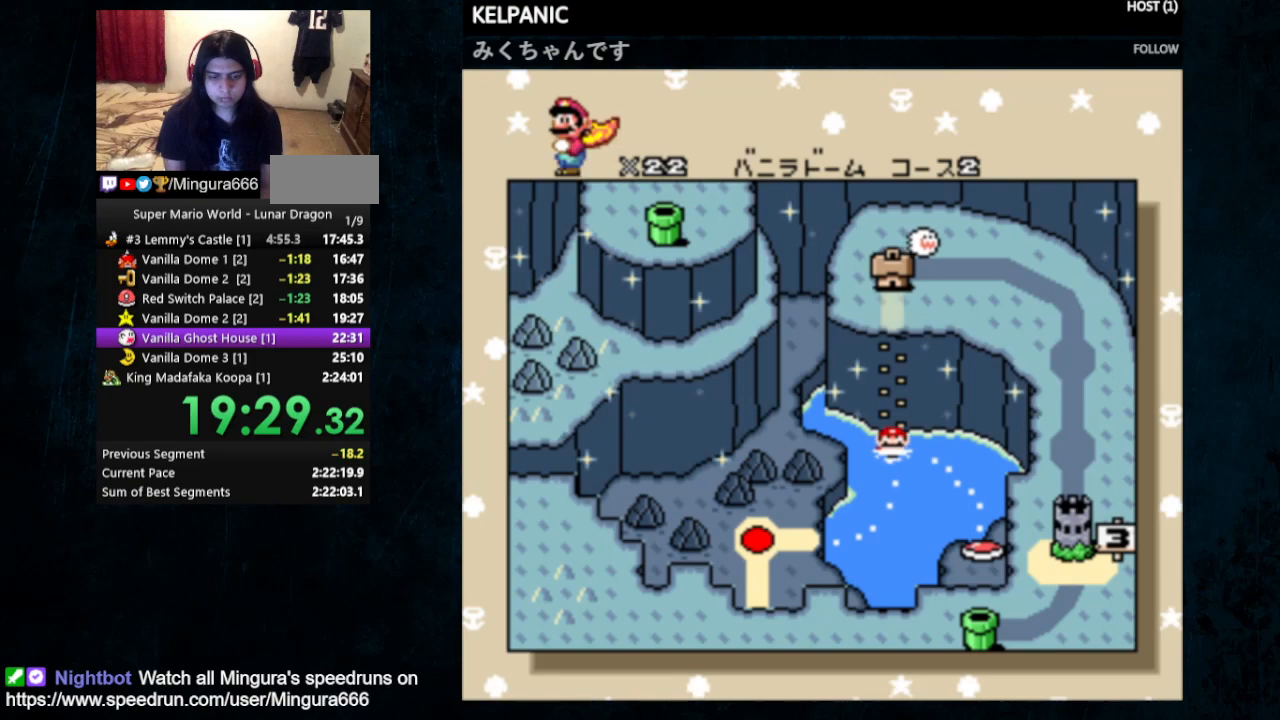
Gameplay with a controller (Nintendo layout); each line is a JSON object with the inputs held at the frame after it. "events" lists button and stick changes between this image and that frame as [ms after this image, input, new state], when the widget could be followed in between. Not read: L1 L3 R1 R3.
{"buttons": ["B"], "events": [[333, "A", "down"], [333, "B", "down"], [367, "B", "up"], [467, "A", "up"], [500, "B", "down"]]}
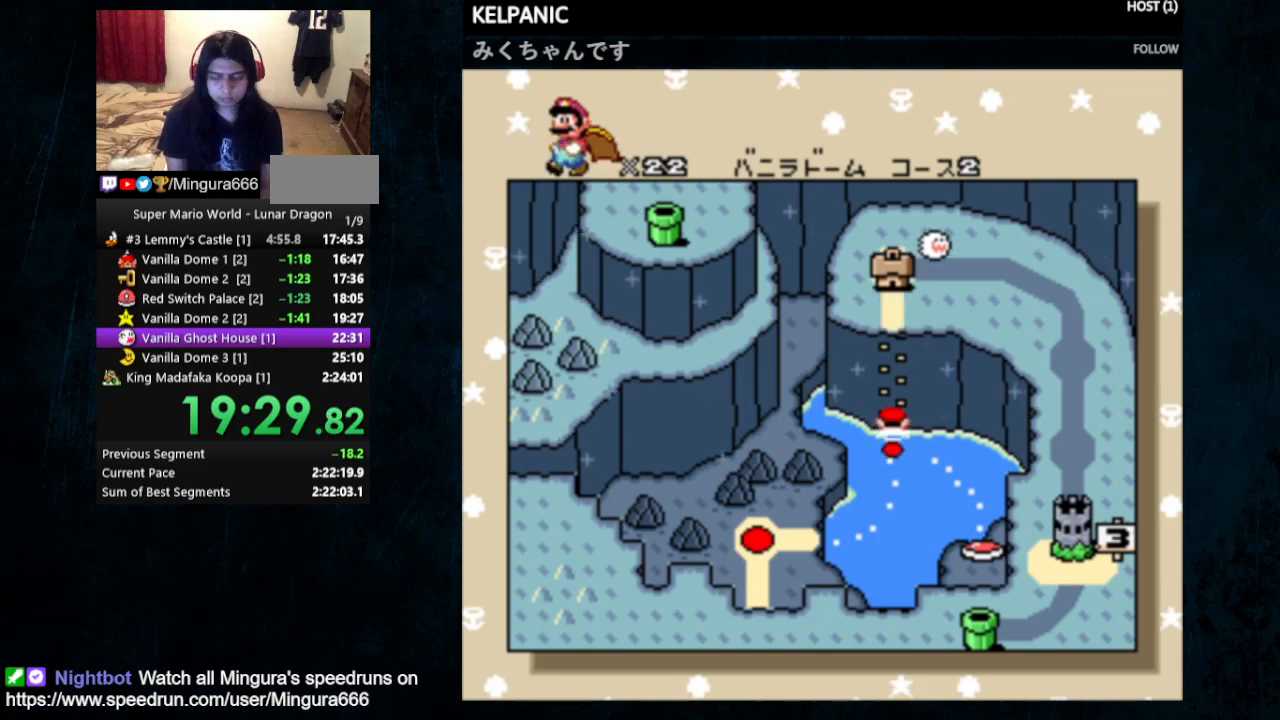
{"buttons": ["B"], "events": [[67, "A", "down"], [67, "B", "up"], [133, "A", "up"], [133, "B", "down"], [200, "A", "down"], [200, "B", "up"], [300, "A", "up"], [300, "B", "down"], [367, "A", "down"], [367, "B", "up"], [433, "A", "up"], [433, "B", "down"]]}
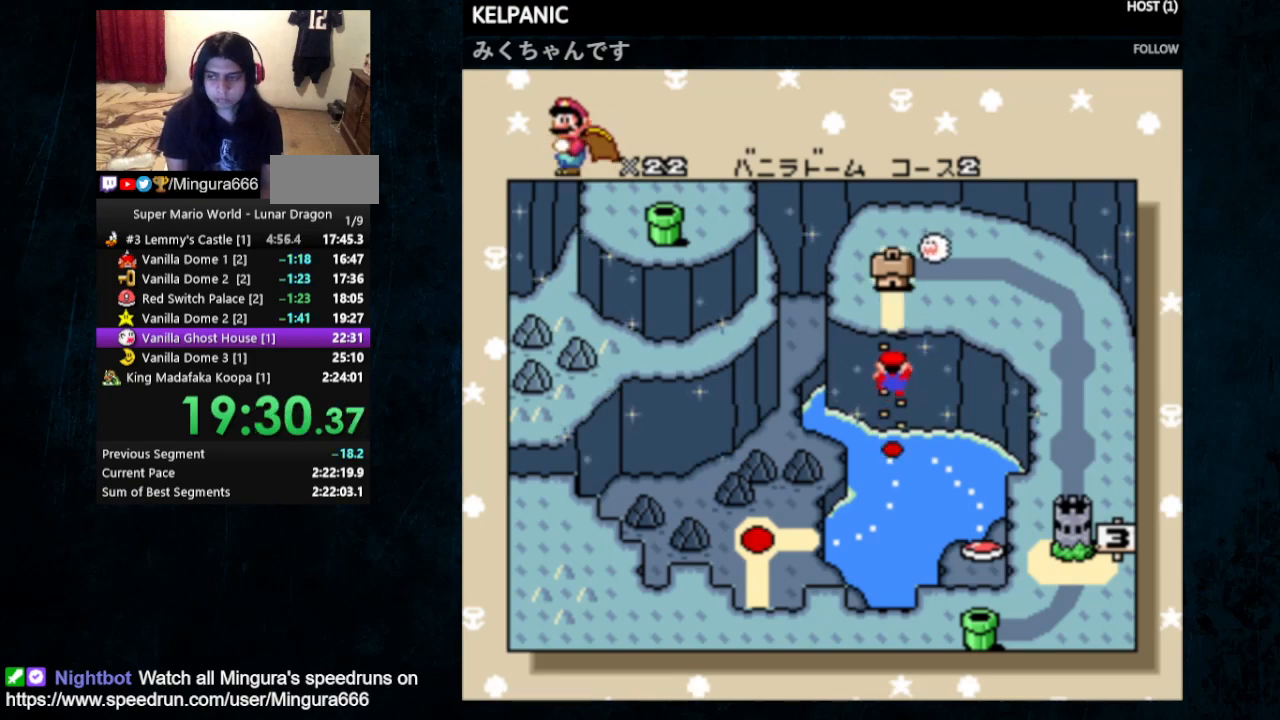
{"buttons": ["A"], "events": [[33, "A", "down"], [33, "B", "up"], [100, "B", "down"], [133, "B", "up"], [233, "A", "up"], [233, "B", "down"], [300, "A", "down"], [300, "B", "up"], [367, "A", "up"], [367, "B", "down"], [433, "A", "down"], [433, "B", "up"]]}
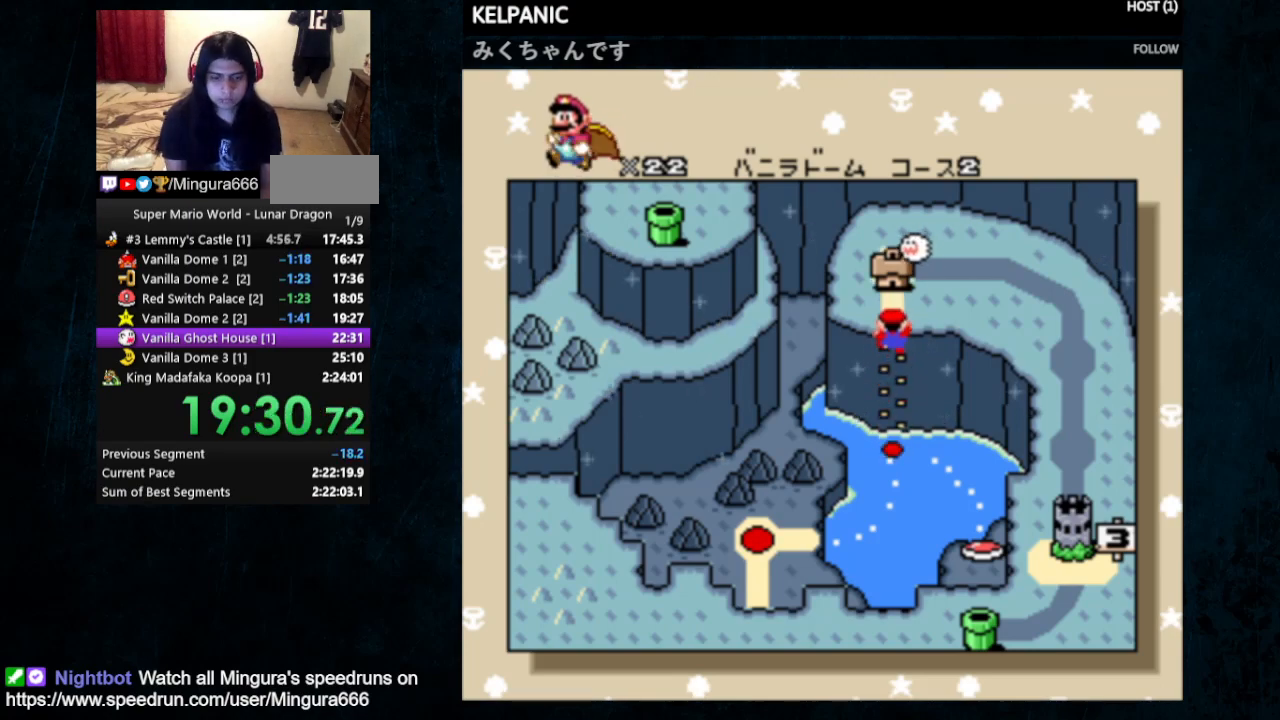
{"buttons": ["B"], "events": [[33, "A", "up"], [33, "B", "down"], [67, "A", "down"], [67, "B", "up"], [167, "A", "up"], [167, "B", "down"], [233, "A", "down"], [233, "B", "up"], [300, "B", "down"], [333, "A", "up"], [367, "A", "down"], [367, "B", "up"], [467, "A", "up"], [467, "B", "down"]]}
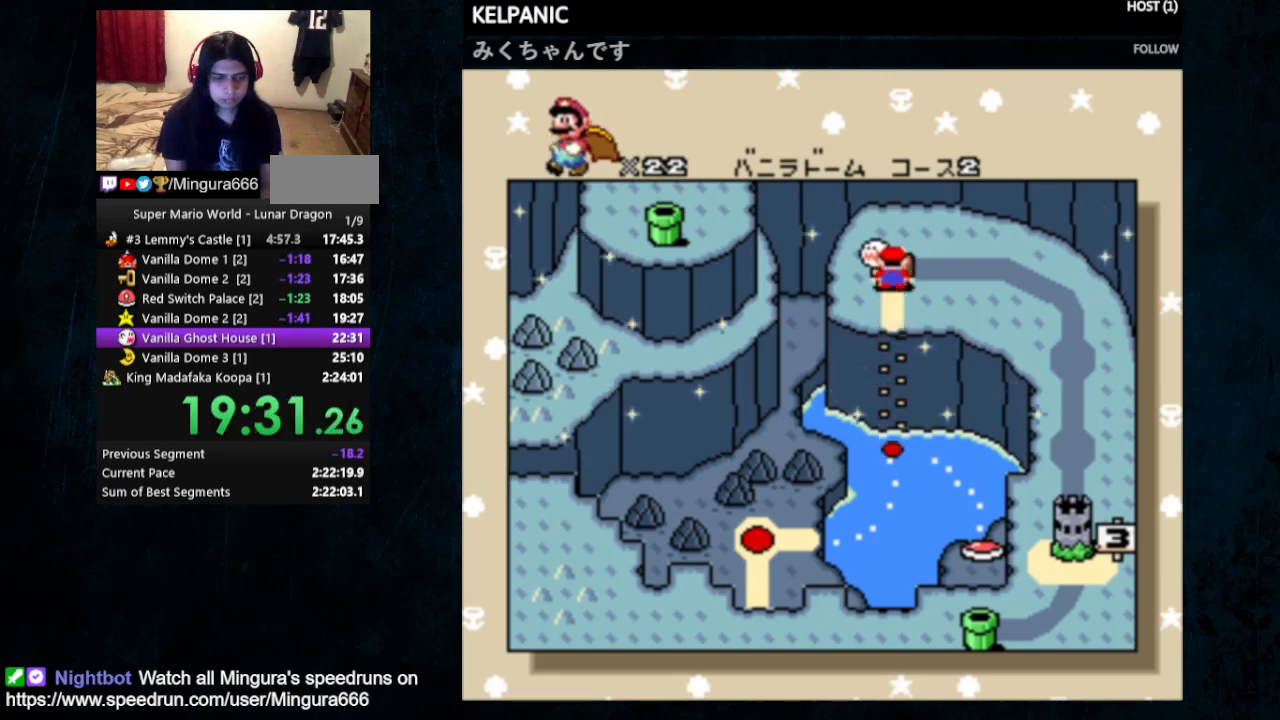
{"buttons": ["B"], "events": [[33, "A", "down"], [33, "B", "up"], [100, "A", "up"], [100, "B", "down"], [133, "A", "down"], [133, "B", "up"], [200, "B", "down"], [233, "A", "up"], [267, "A", "down"], [267, "B", "up"], [333, "B", "down"], [367, "A", "up"], [400, "A", "down"], [400, "B", "up"], [467, "A", "up"], [467, "B", "down"]]}
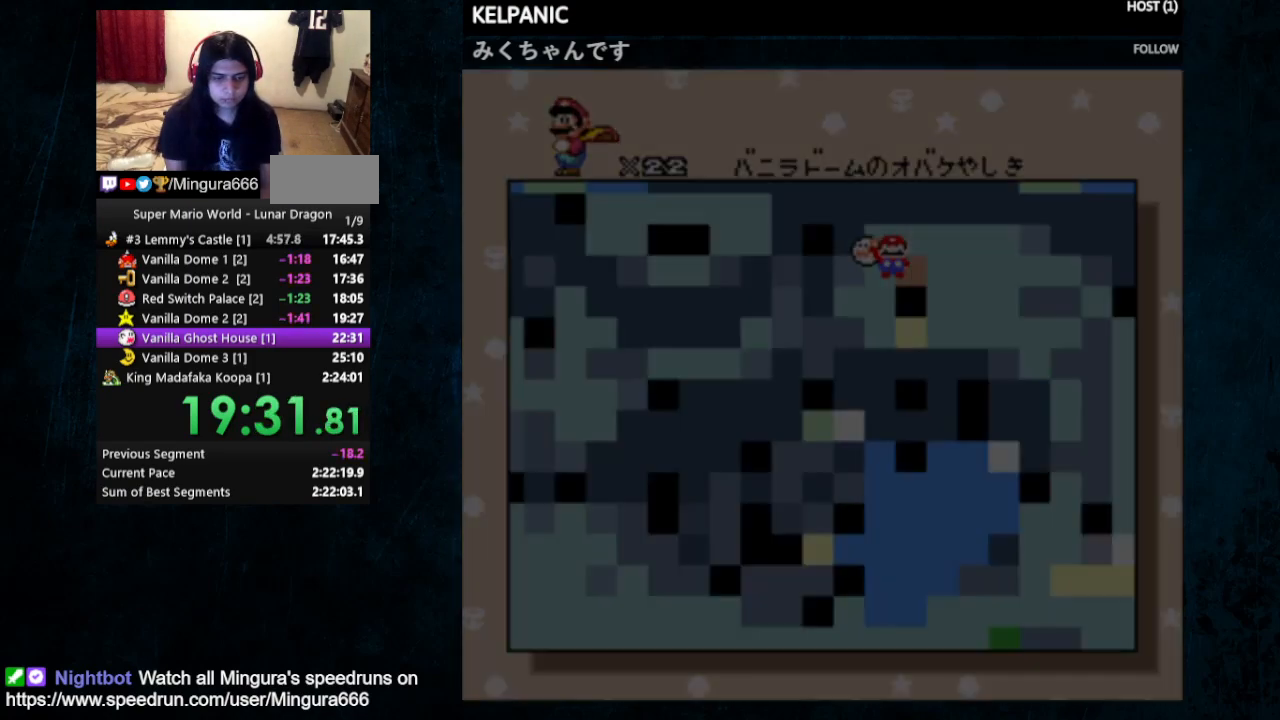
{"buttons": ["Y"], "events": [[33, "B", "up"], [200, "Y", "down"]]}
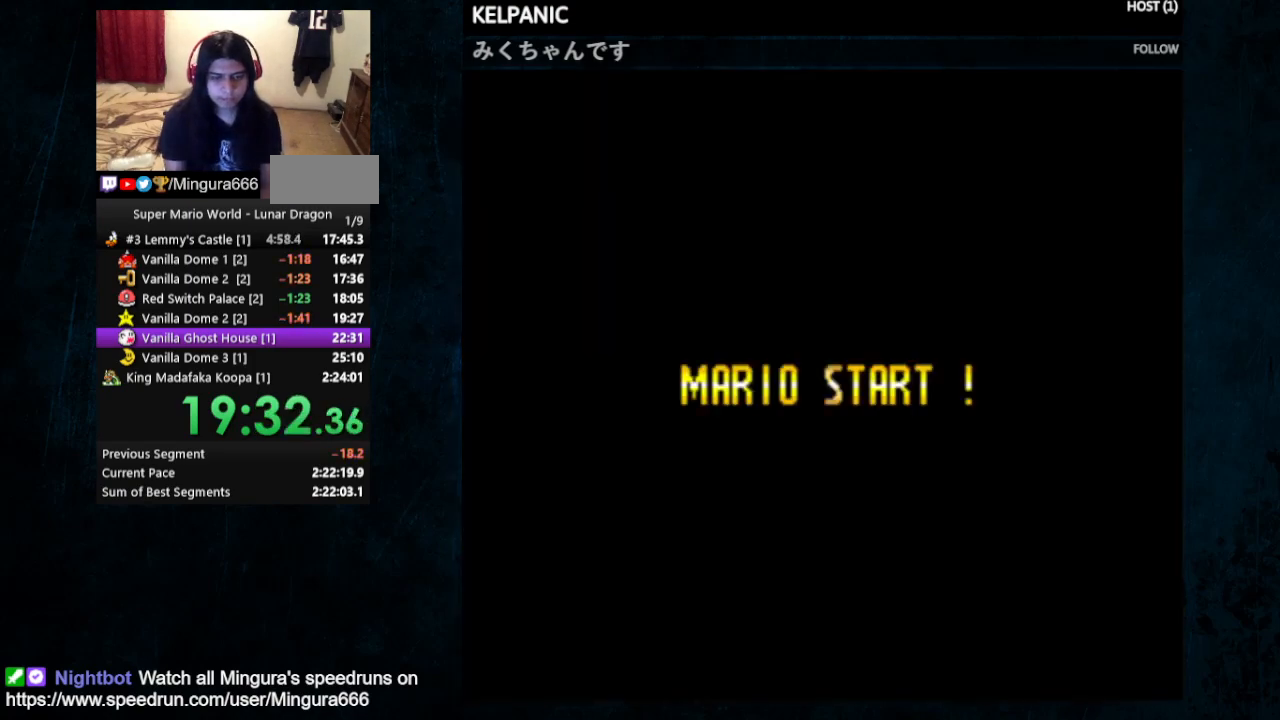
{"buttons": ["Y"], "events": []}
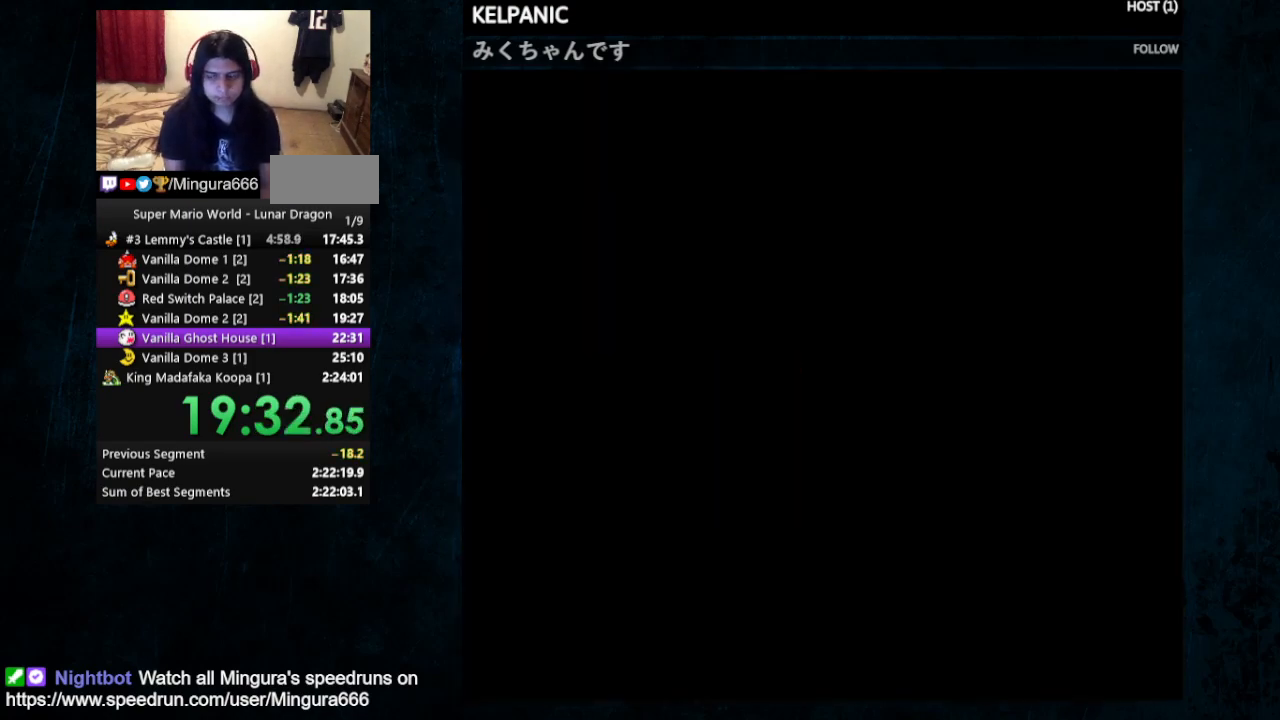
{"buttons": ["A"], "events": [[267, "Y", "up"], [433, "A", "down"]]}
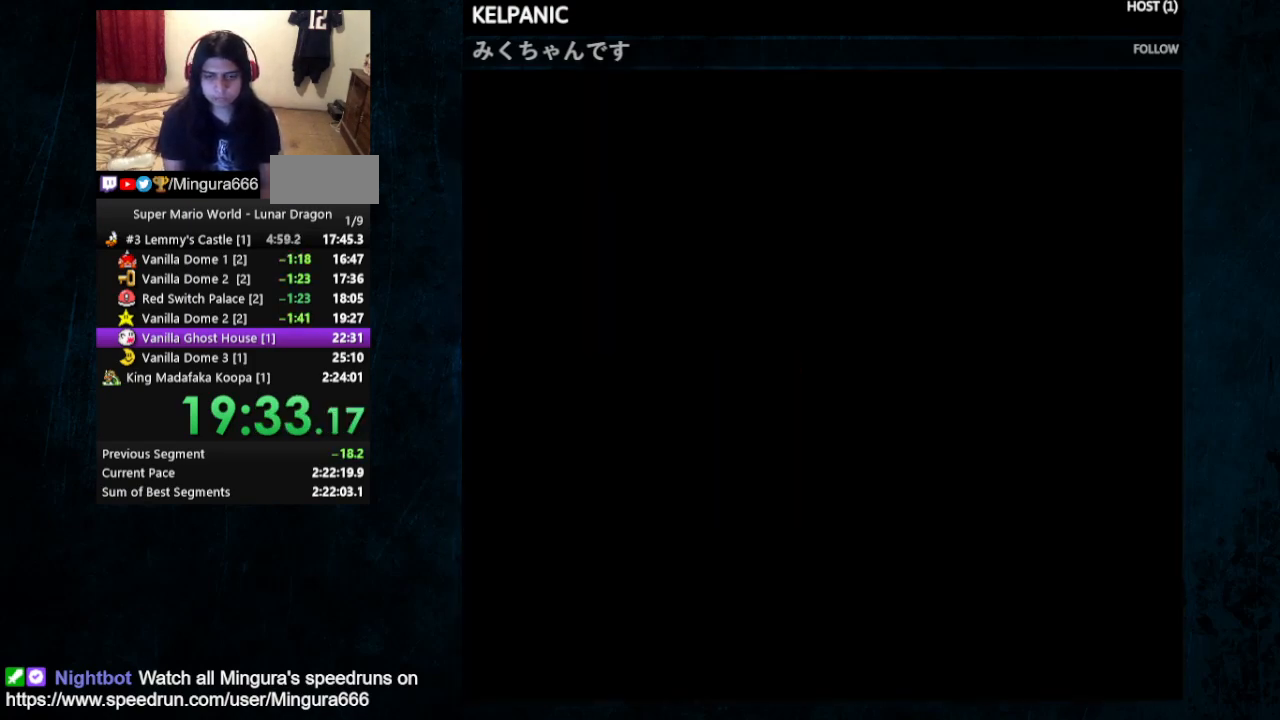
{"buttons": ["B"], "events": [[33, "A", "up"], [33, "B", "down"], [67, "A", "down"], [67, "B", "up"], [167, "A", "up"], [167, "B", "down"], [200, "A", "down"], [233, "B", "up"], [300, "A", "up"], [333, "B", "down"], [367, "A", "down"], [367, "B", "up"], [467, "A", "up"], [467, "B", "down"]]}
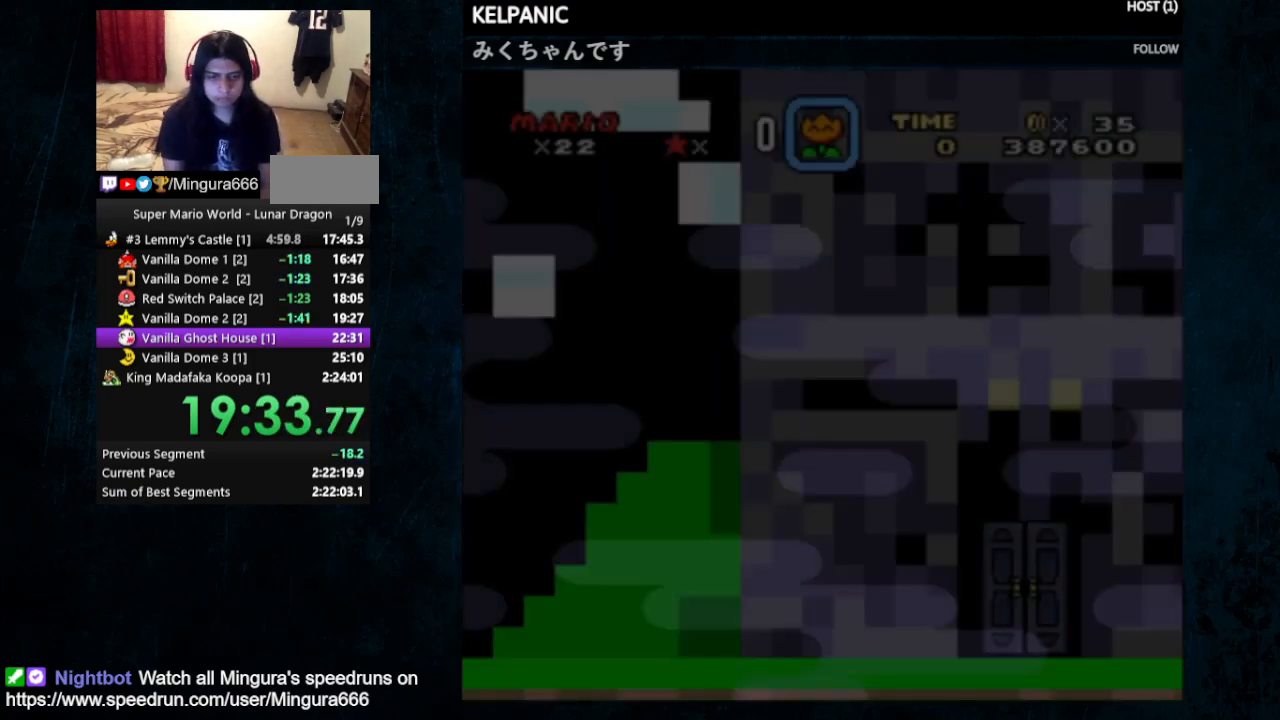
{"buttons": [], "events": [[33, "A", "down"], [33, "B", "up"], [67, "A", "up"], [133, "A", "down"], [133, "B", "down"], [167, "B", "up"], [233, "A", "up"], [233, "B", "down"], [300, "A", "down"], [300, "B", "up"], [367, "A", "up"], [367, "B", "down"], [400, "A", "down"], [433, "B", "up"], [467, "A", "up"]]}
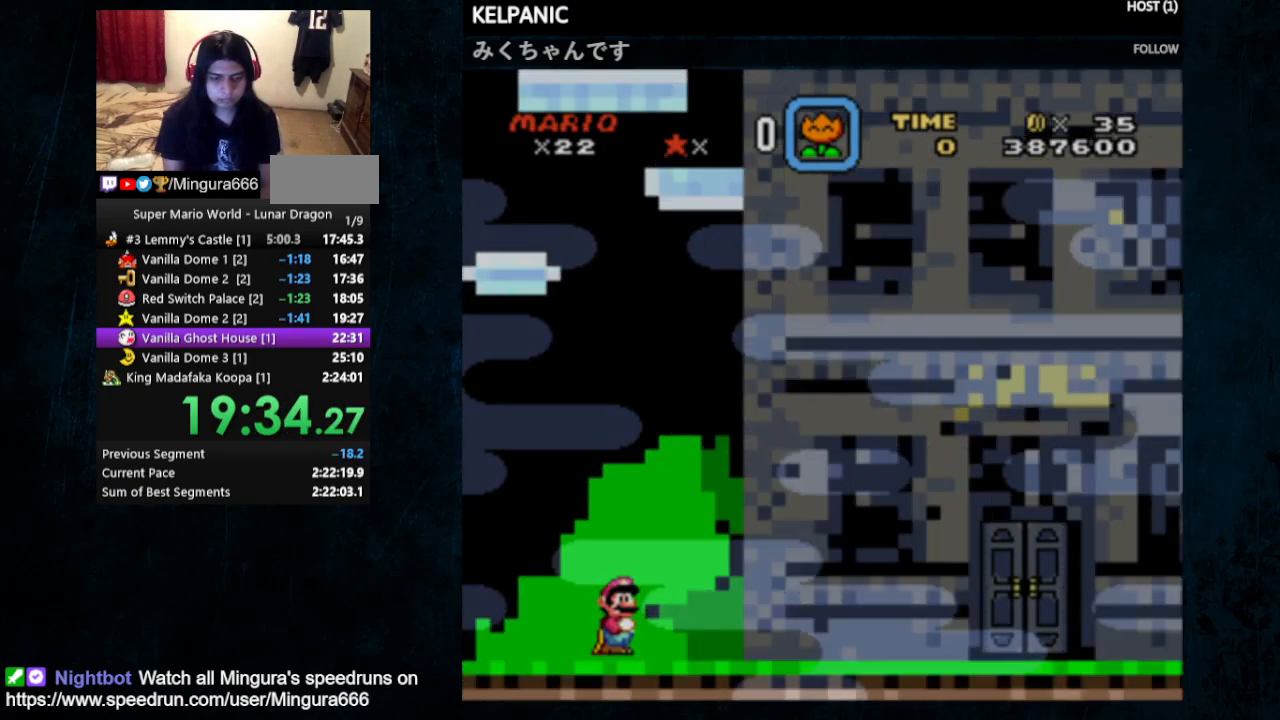
{"buttons": ["Y", "DPAD_RIGHT"], "events": [[33, "A", "down"], [33, "B", "down"], [133, "A", "up"], [133, "B", "up"], [200, "Y", "down"], [400, "DPAD_RIGHT", "down"]]}
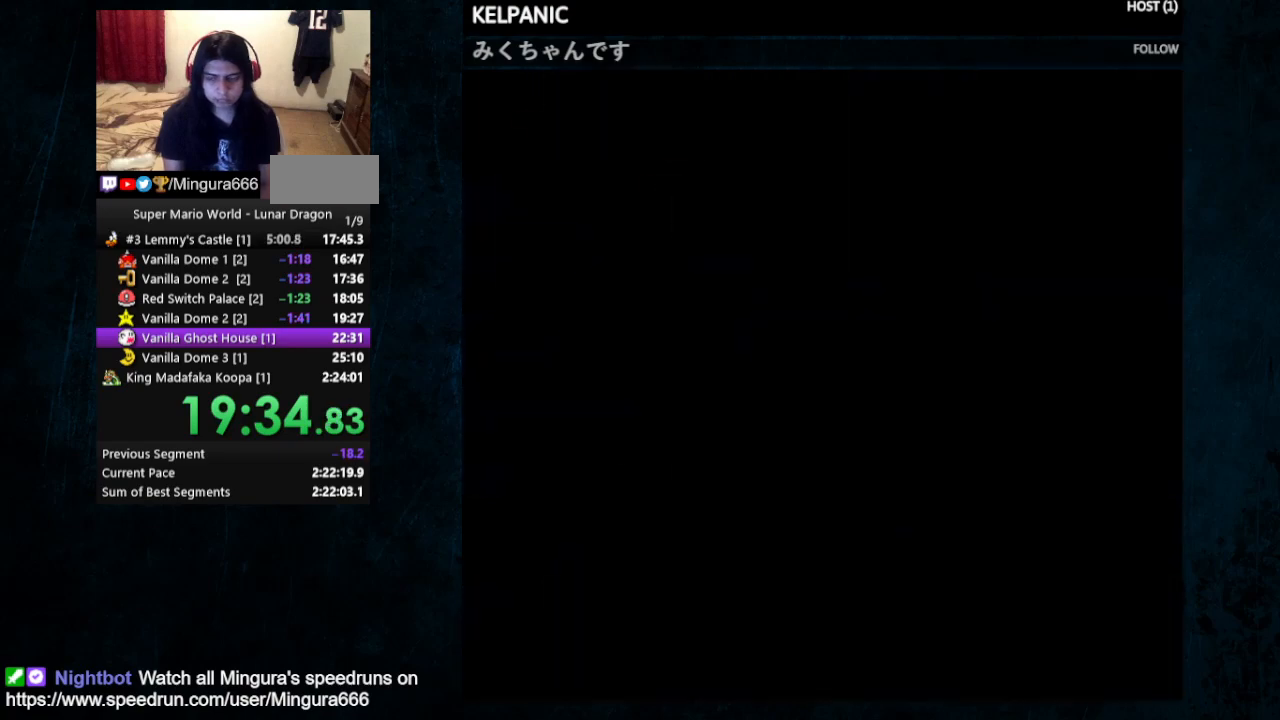
{"buttons": ["Y", "DPAD_RIGHT"], "events": []}
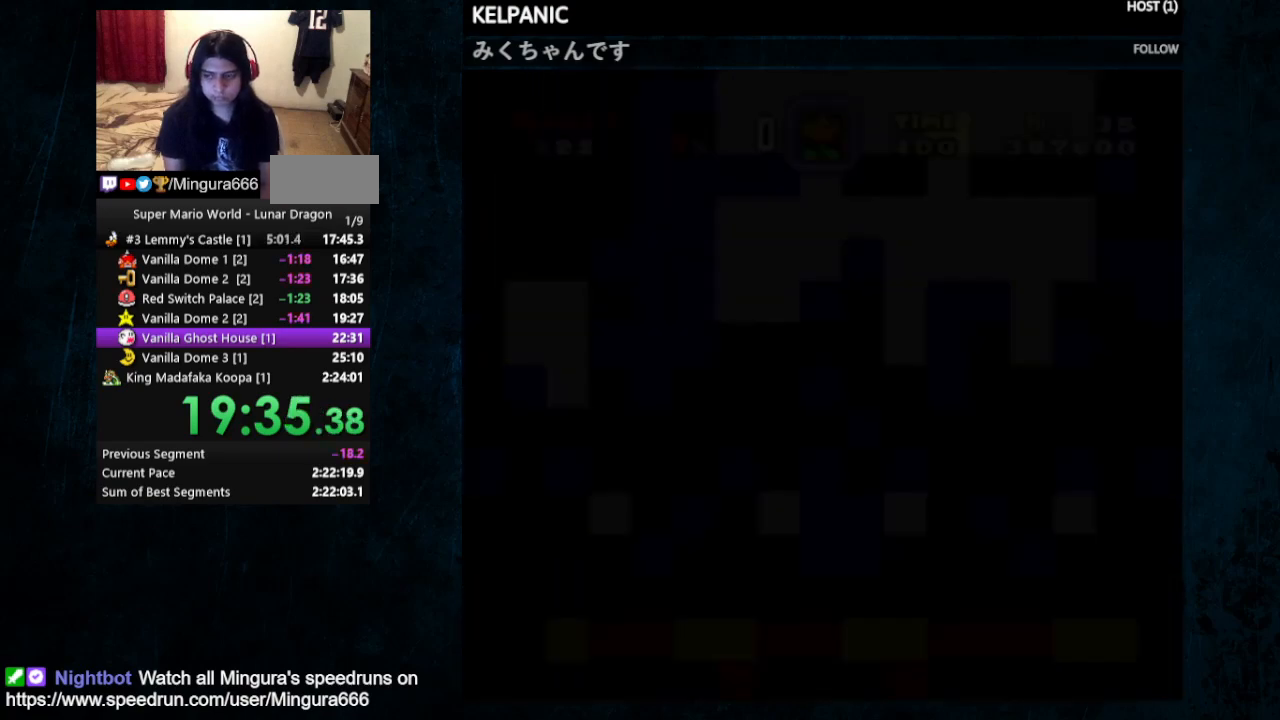
{"buttons": ["Y", "DPAD_RIGHT"], "events": []}
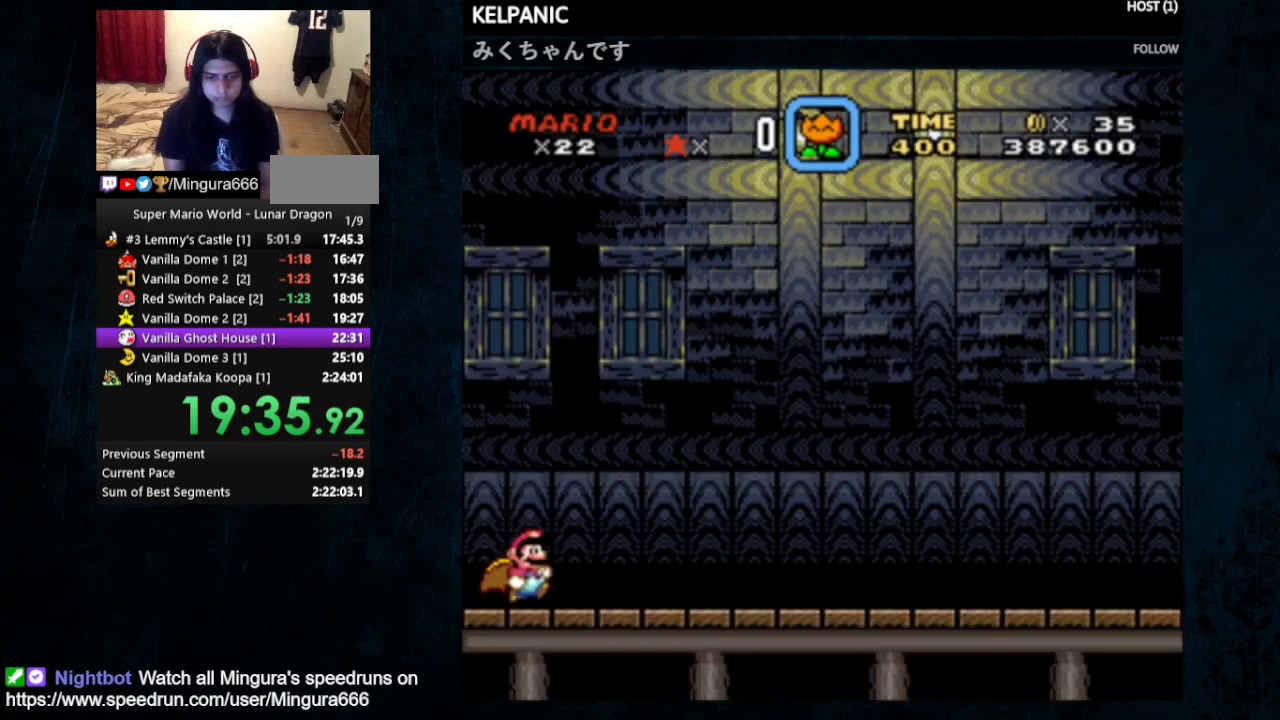
{"buttons": ["Y", "DPAD_RIGHT"], "events": []}
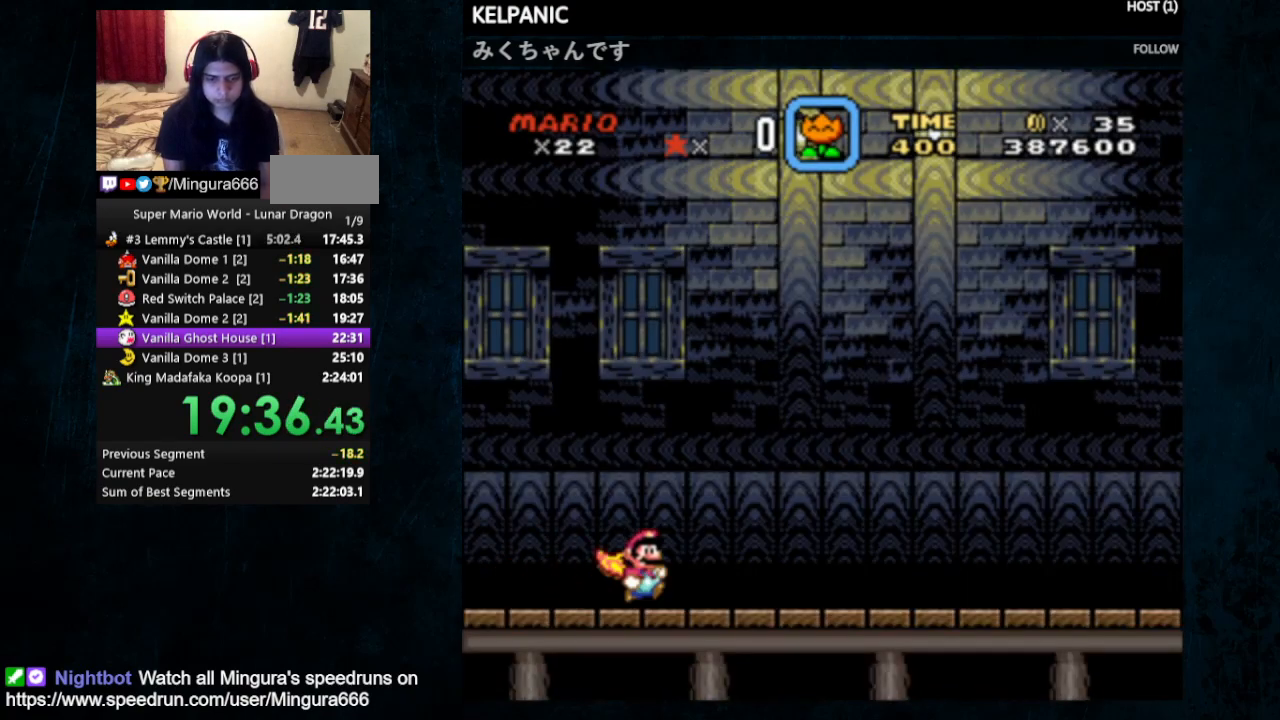
{"buttons": ["Y", "DPAD_RIGHT"], "events": []}
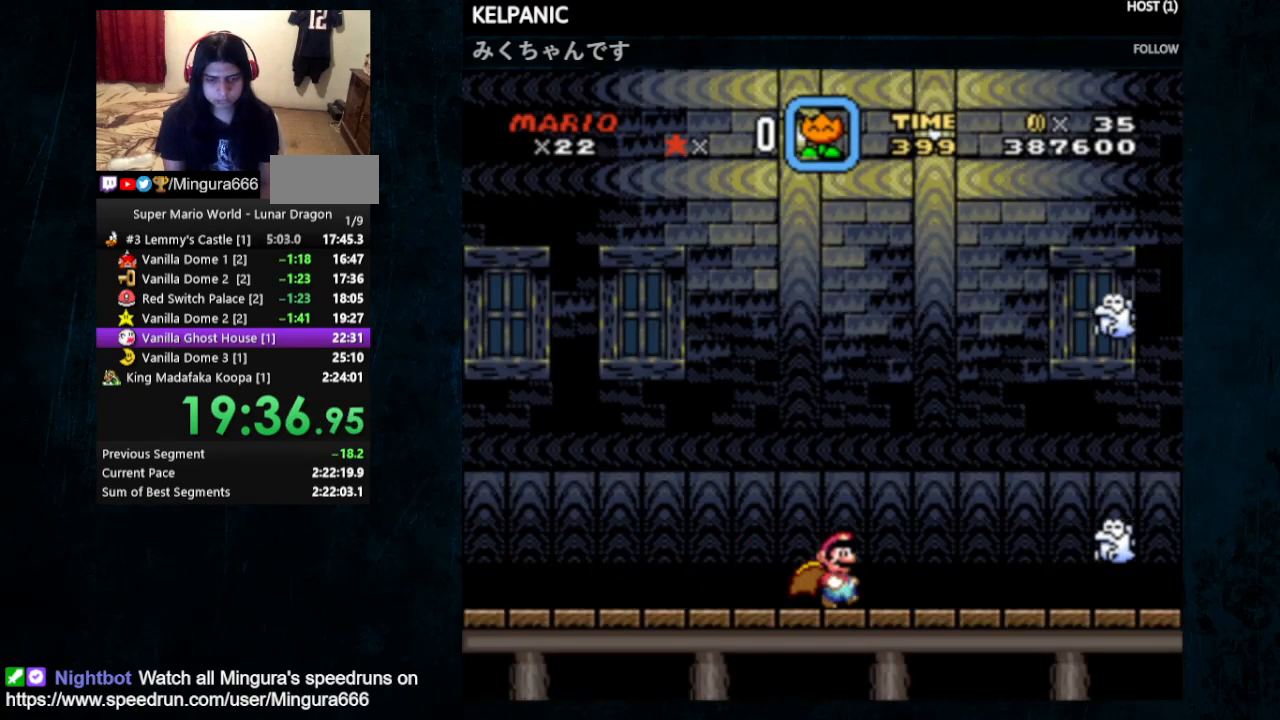
{"buttons": ["Y", "DPAD_DOWN", "DPAD_RIGHT"], "events": [[367, "DPAD_DOWN", "down"]]}
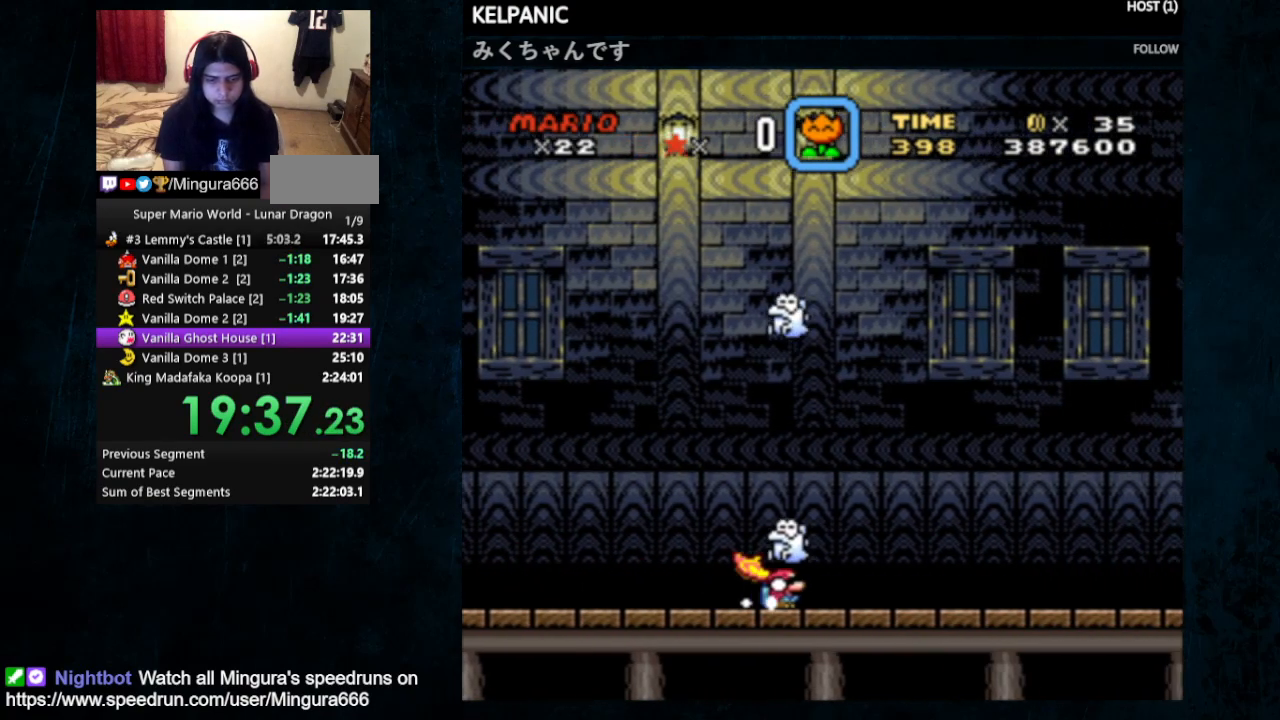
{"buttons": ["Y", "DPAD_RIGHT"], "events": [[167, "DPAD_DOWN", "up"]]}
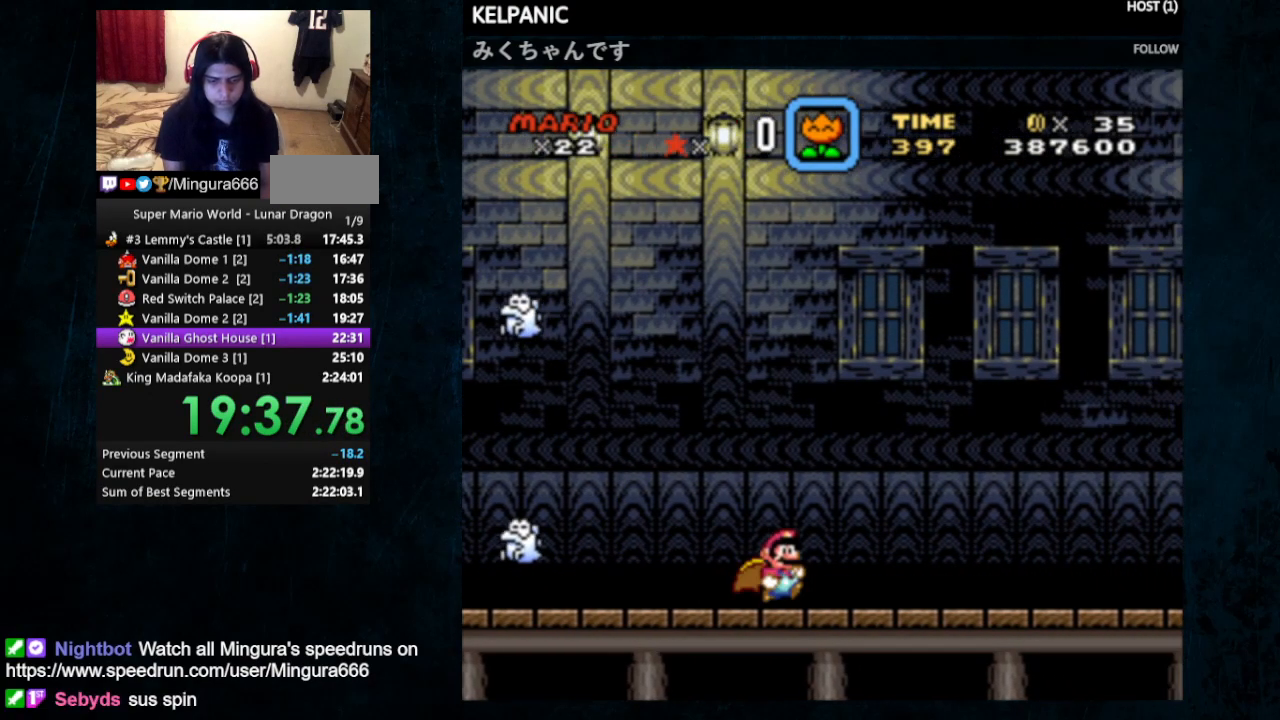
{"buttons": ["Y", "DPAD_RIGHT"], "events": []}
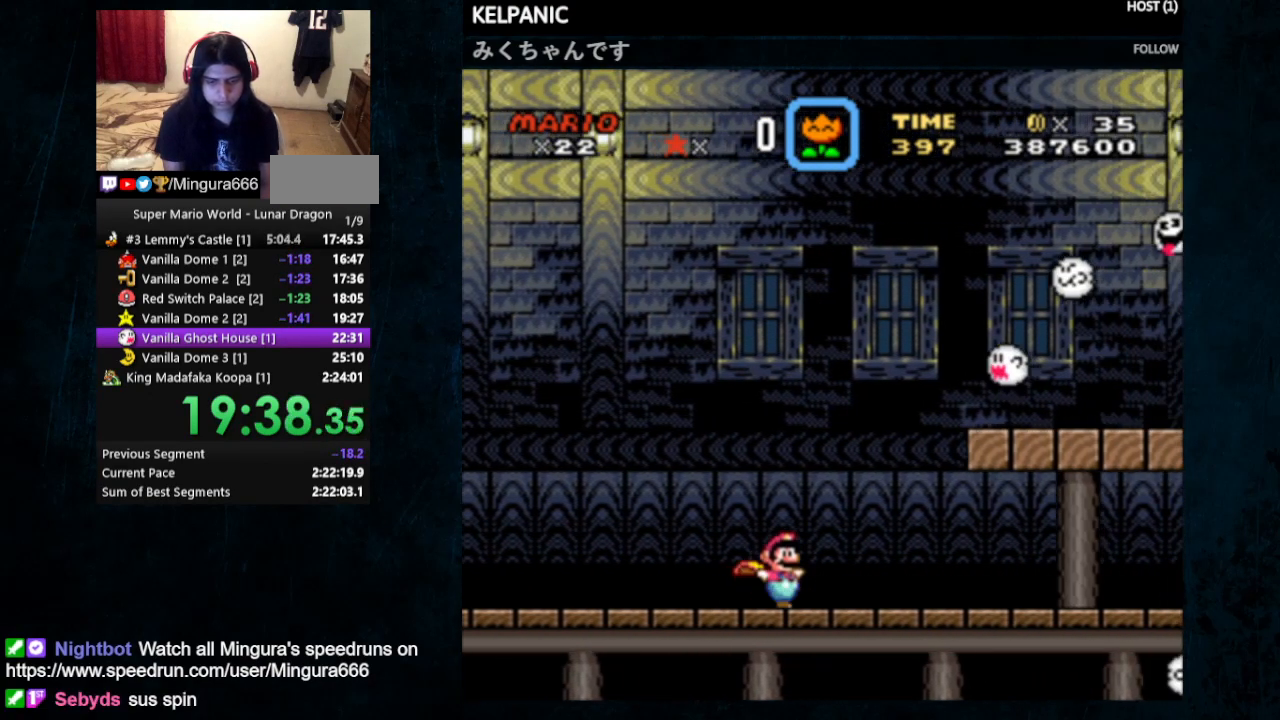
{"buttons": ["Y", "DPAD_RIGHT"], "events": [[133, "DPAD_LEFT", "down"], [133, "DPAD_RIGHT", "up"], [133, "DPAD_UP", "down"], [267, "DPAD_LEFT", "up"], [267, "DPAD_UP", "up"], [367, "DPAD_RIGHT", "down"], [367, "DPAD_UP", "down"], [500, "DPAD_UP", "up"]]}
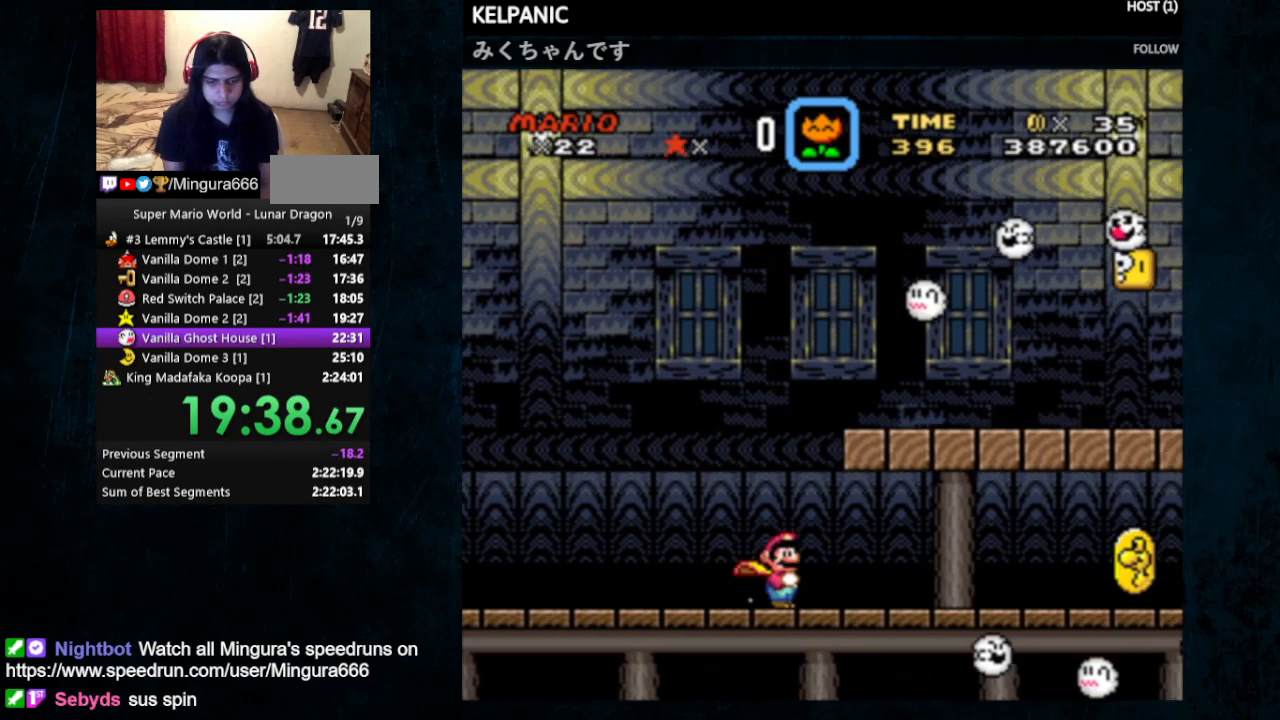
{"buttons": ["A", "X", "Y", "DPAD_UP", "DPAD_RIGHT"], "events": [[233, "DPAD_UP", "down"], [233, "X", "down"], [267, "A", "down"], [333, "DPAD_UP", "up"], [433, "DPAD_UP", "down"]]}